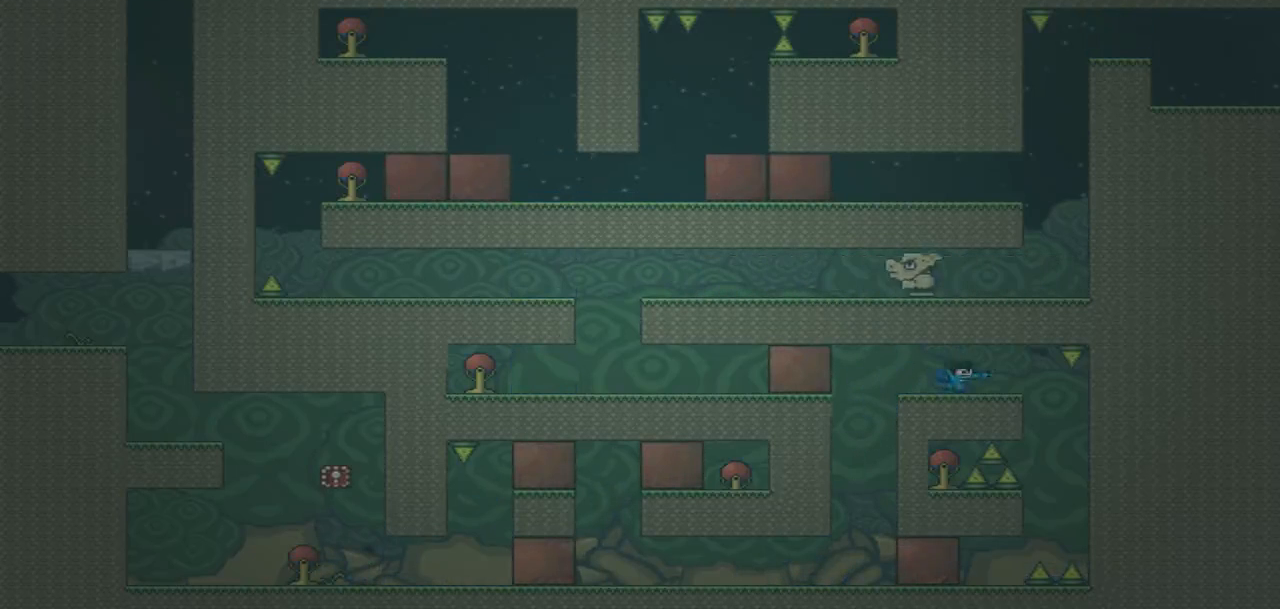
Gameplay with a controller (PlayStation layout); each line is a JSON object with the inputs held at the frame after it. "events" lists button and stick changes between this image and that frame as [ms after this image, input, new state], when the widget could be followed in between. Not read: L3 R3 left_stick right_stick.
{"buttons": ["DPAD_RIGHT"], "events": [[100, "DPAD_RIGHT", "up"], [234, "DPAD_RIGHT", "down"], [334, "DPAD_RIGHT", "up"], [501, "DPAD_RIGHT", "down"]]}
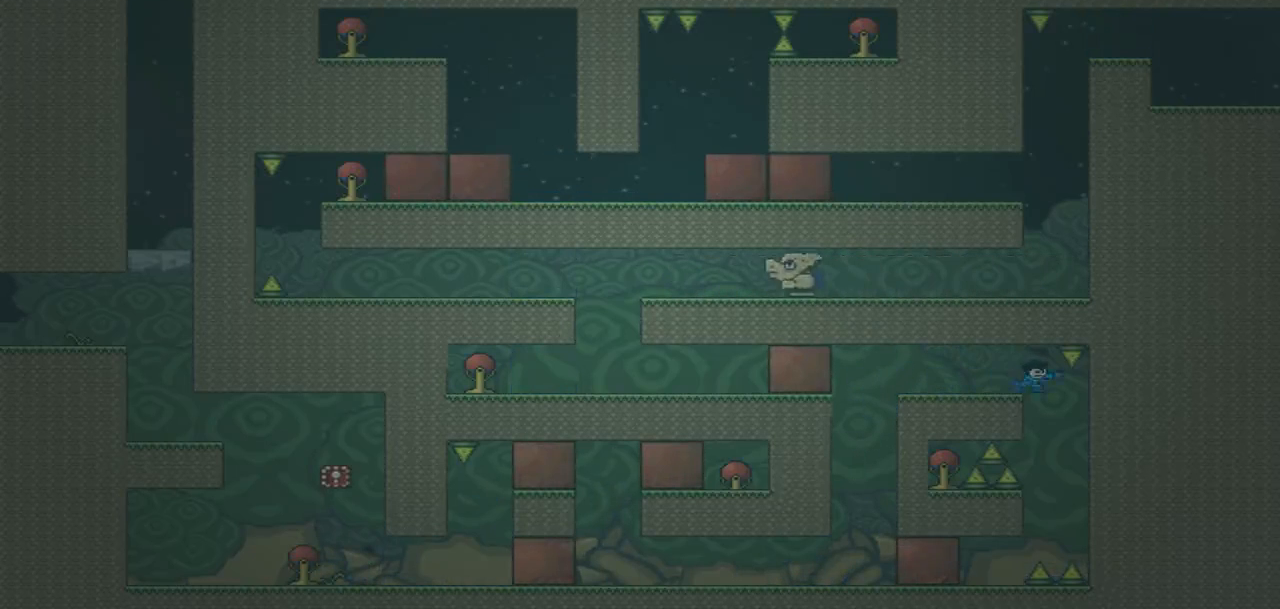
{"buttons": [], "events": [[500, "DPAD_RIGHT", "up"]]}
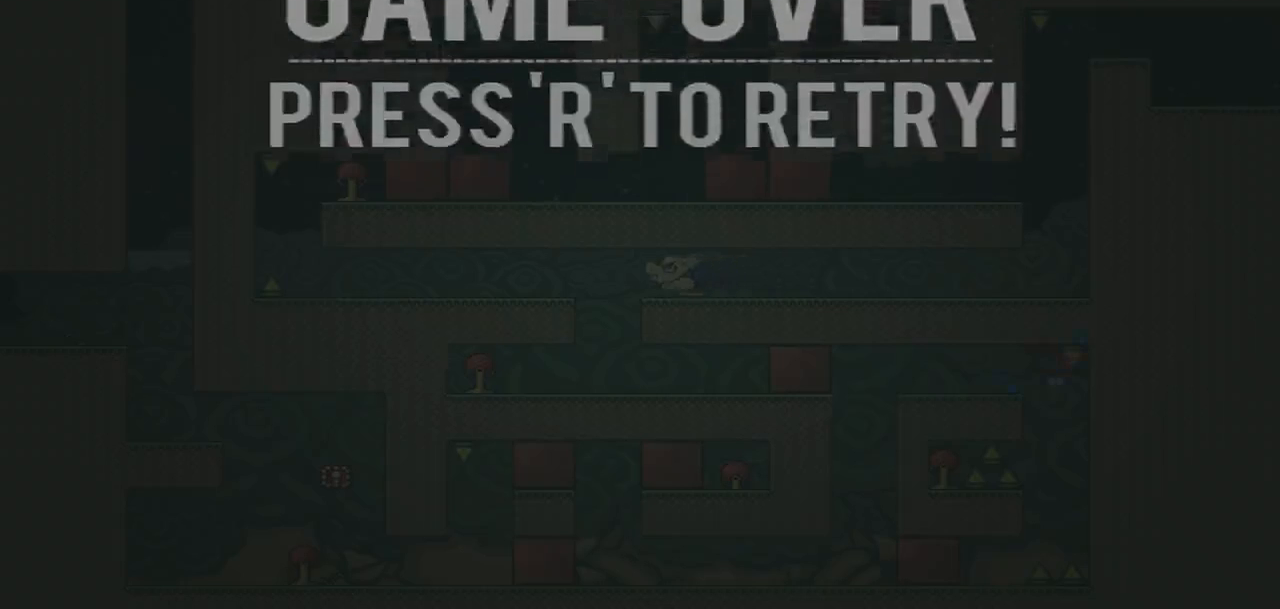
{"buttons": [], "events": [[33, "R1", "down"], [133, "DPAD_RIGHT", "down"], [133, "R1", "up"], [501, "DPAD_RIGHT", "up"]]}
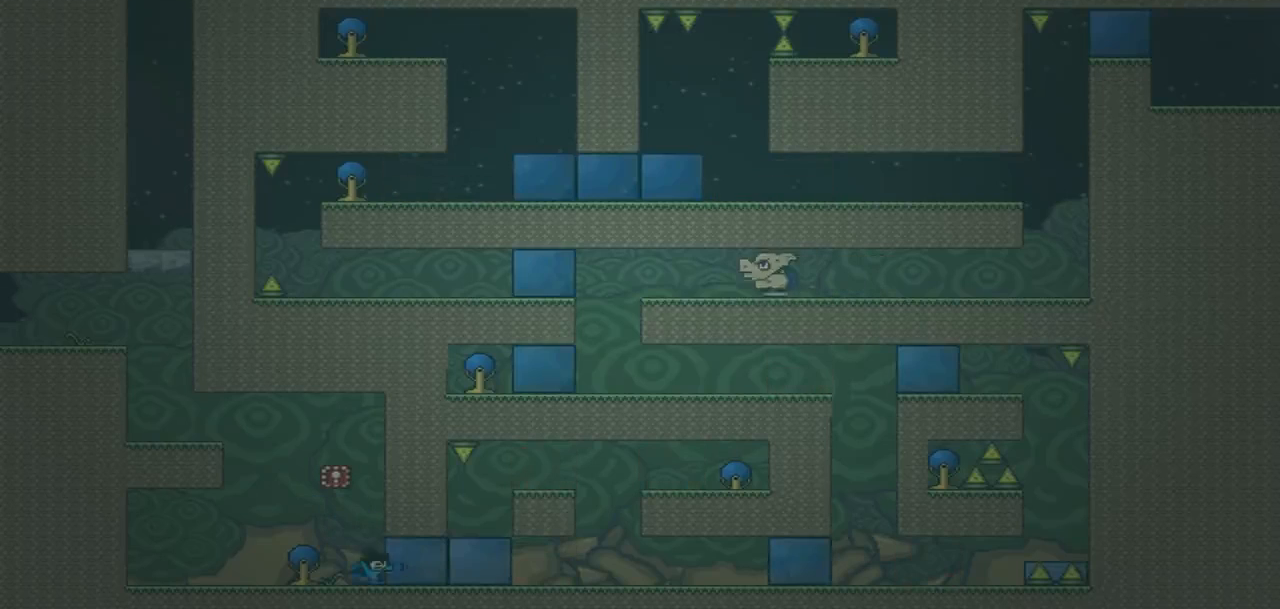
{"buttons": ["DPAD_RIGHT"], "events": [[133, "DPAD_LEFT", "down"], [200, "DPAD_LEFT", "up"], [367, "DPAD_RIGHT", "down"]]}
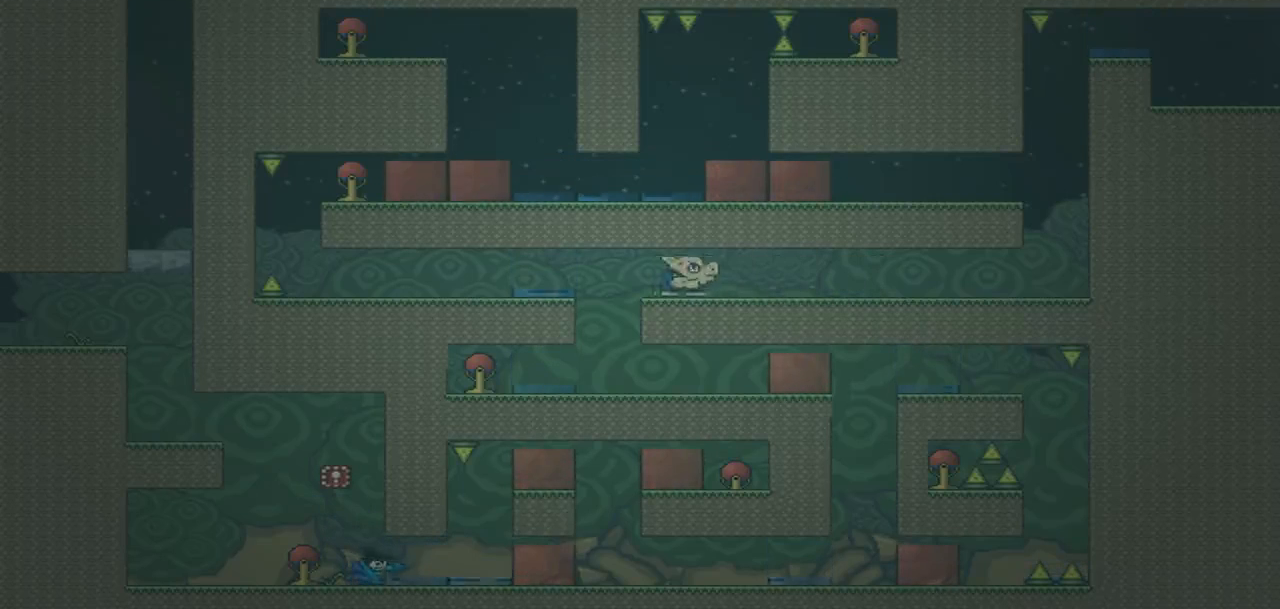
{"buttons": ["DPAD_RIGHT"], "events": []}
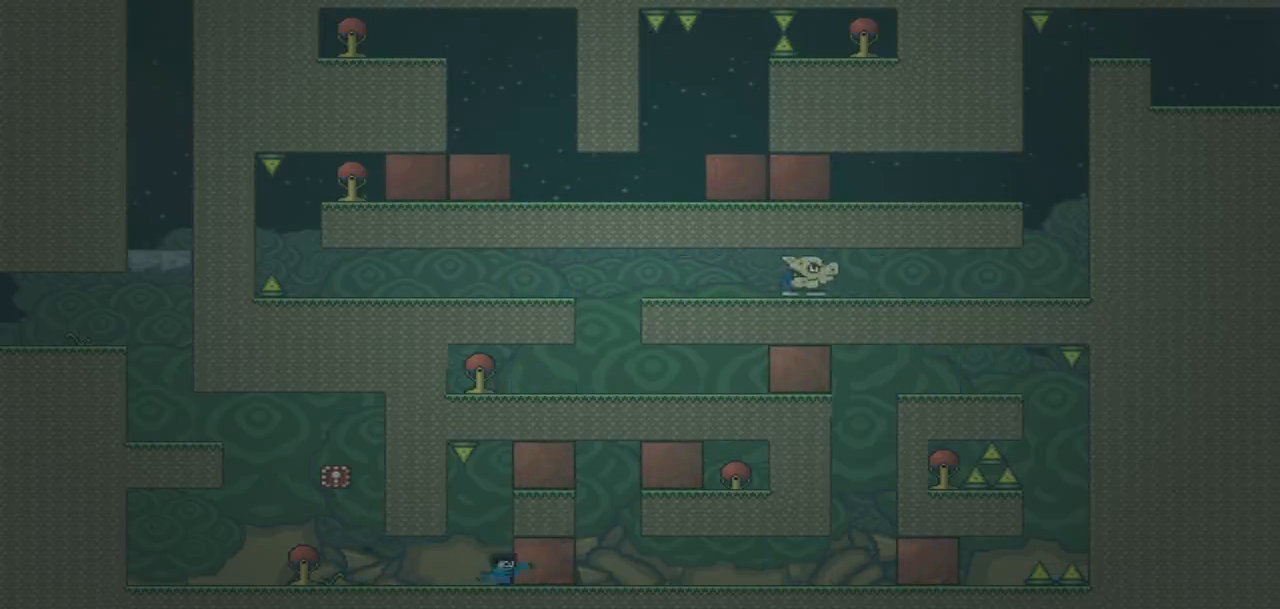
{"buttons": [], "events": [[233, "DPAD_RIGHT", "up"], [400, "DPAD_LEFT", "down"], [467, "DPAD_LEFT", "up"]]}
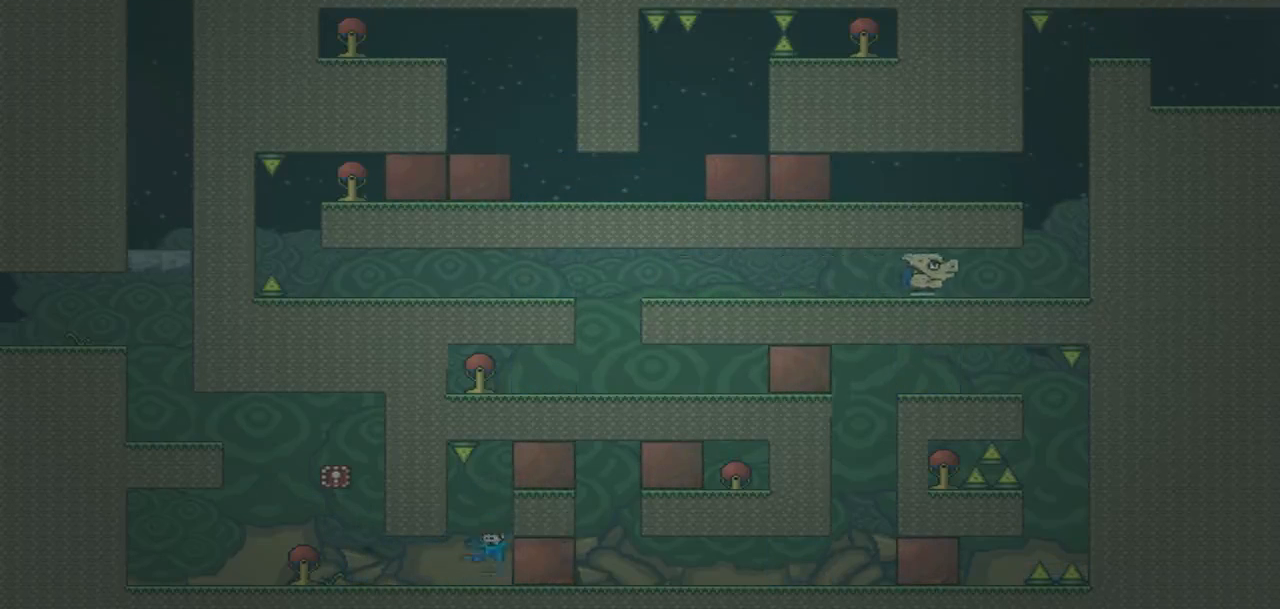
{"buttons": ["DPAD_RIGHT"], "events": [[234, "DPAD_RIGHT", "down"]]}
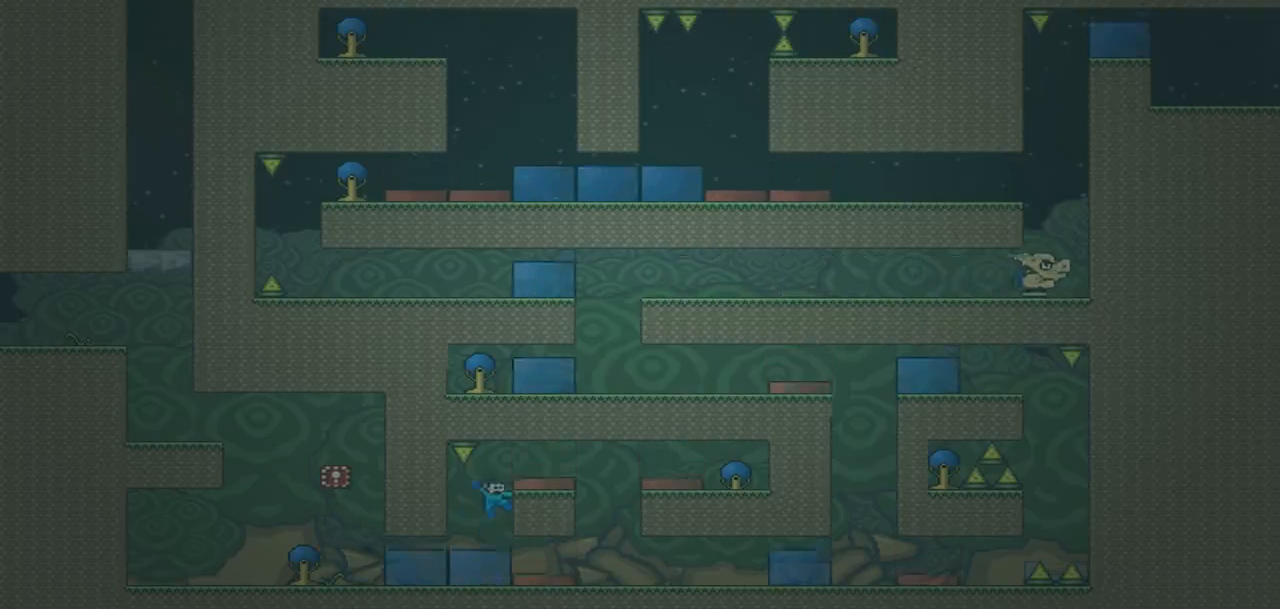
{"buttons": ["DPAD_RIGHT"], "events": [[67, "DPAD_RIGHT", "up"], [267, "DPAD_RIGHT", "down"]]}
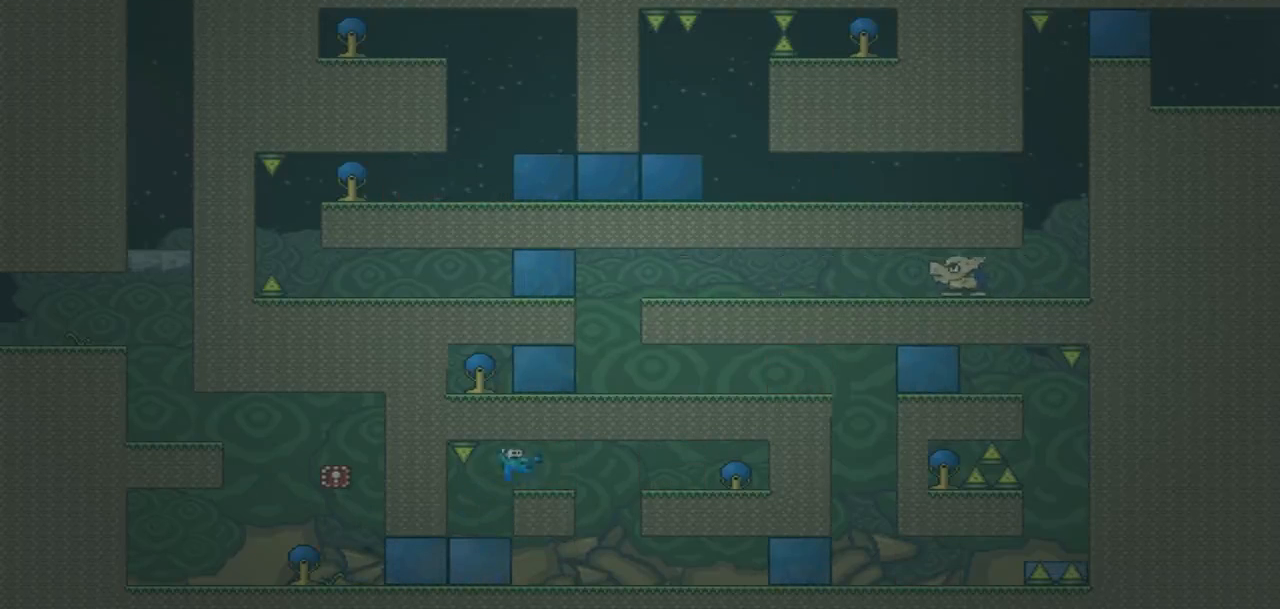
{"buttons": ["CROSS"], "events": [[267, "DPAD_RIGHT", "up"], [467, "CROSS", "down"]]}
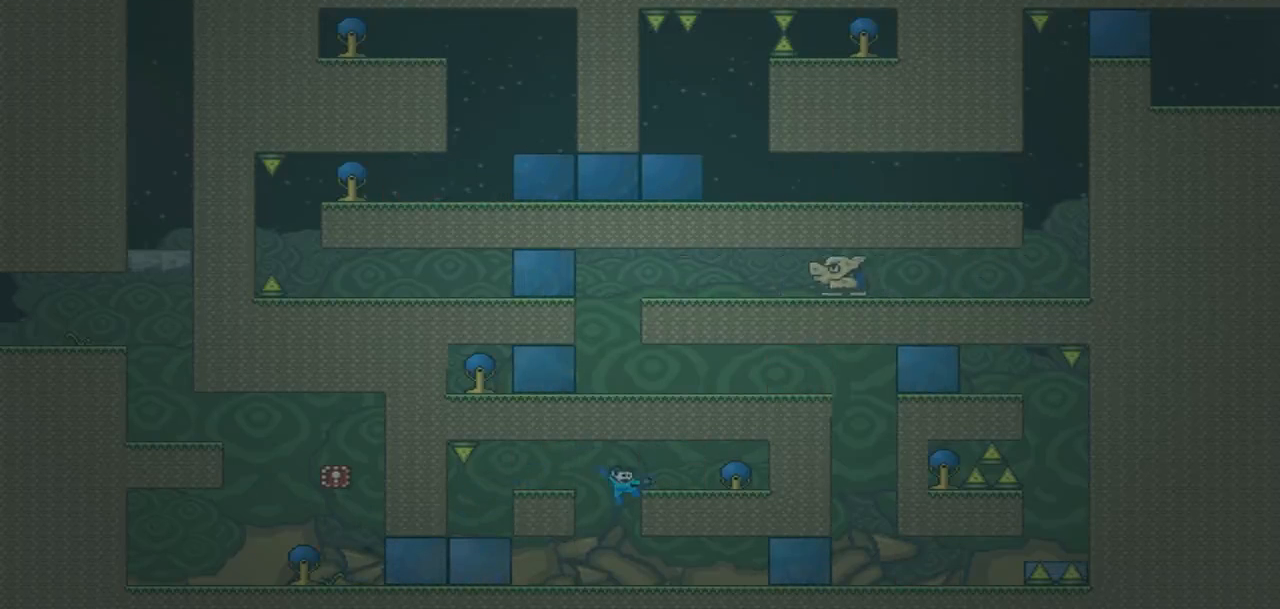
{"buttons": [], "events": [[100, "CROSS", "up"]]}
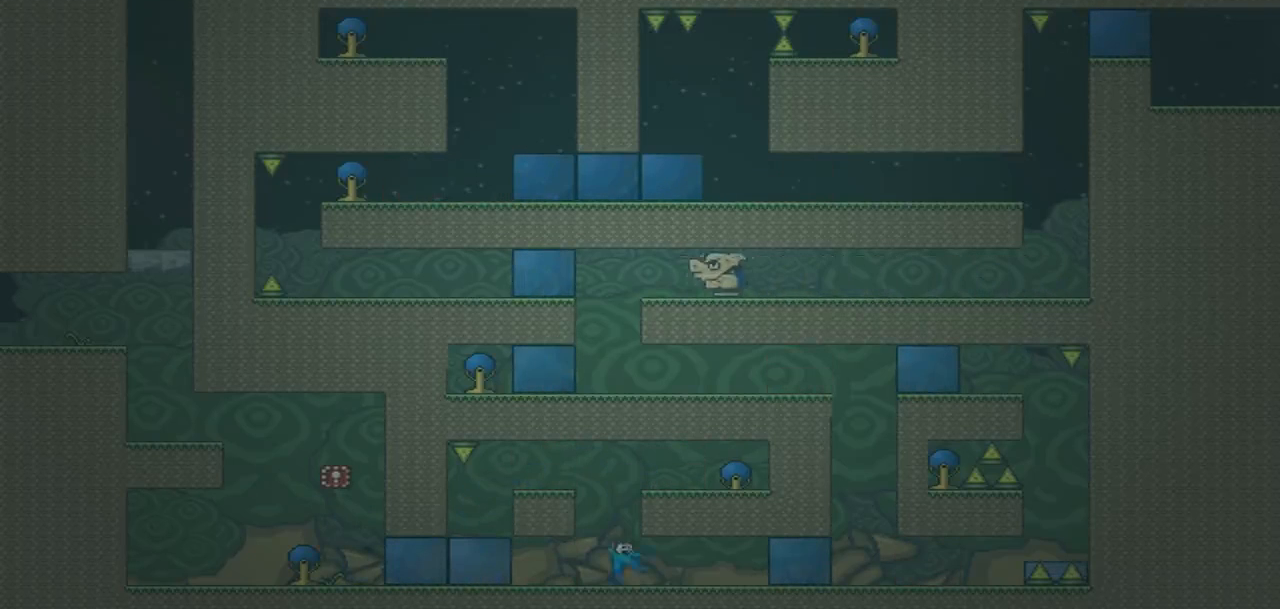
{"buttons": [], "events": [[66, "DPAD_LEFT", "down"], [166, "DPAD_LEFT", "up"], [233, "CROSS", "down"], [233, "DPAD_RIGHT", "down"], [300, "DPAD_RIGHT", "up"], [500, "CROSS", "up"]]}
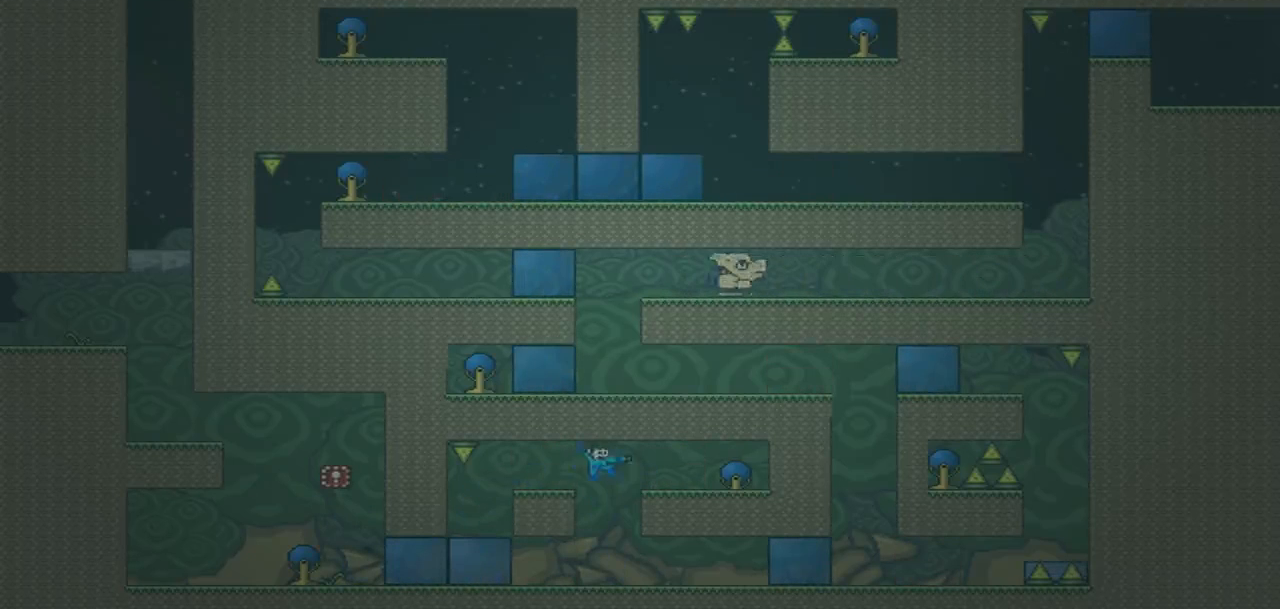
{"buttons": ["DPAD_RIGHT"], "events": [[234, "DPAD_RIGHT", "down"]]}
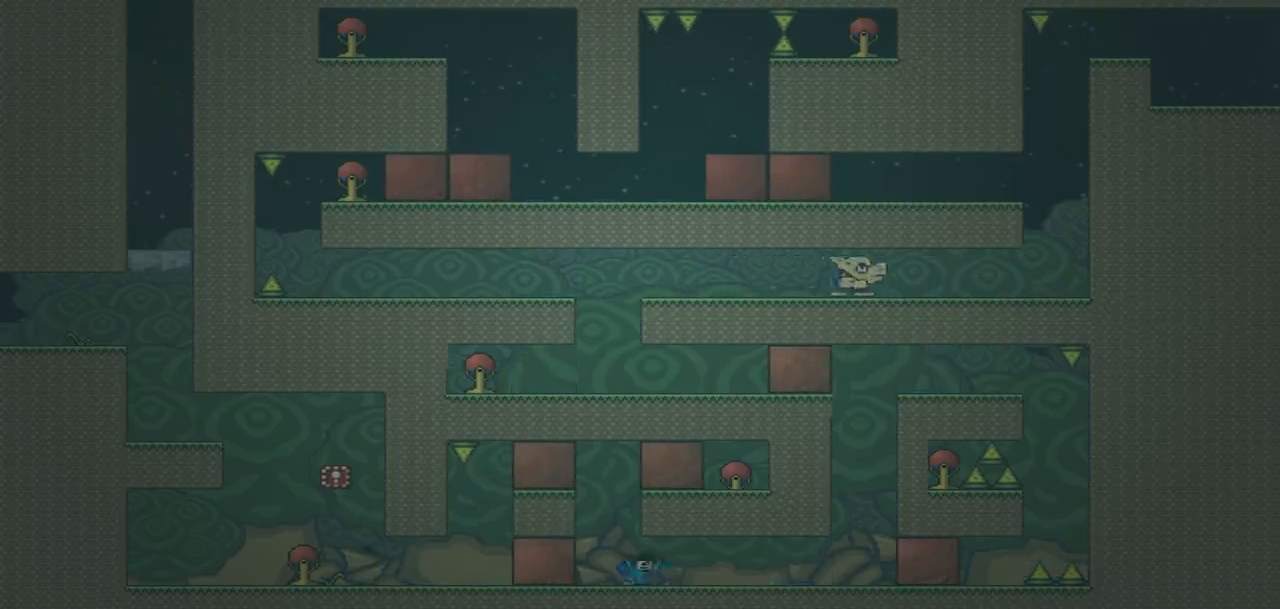
{"buttons": ["DPAD_RIGHT"], "events": []}
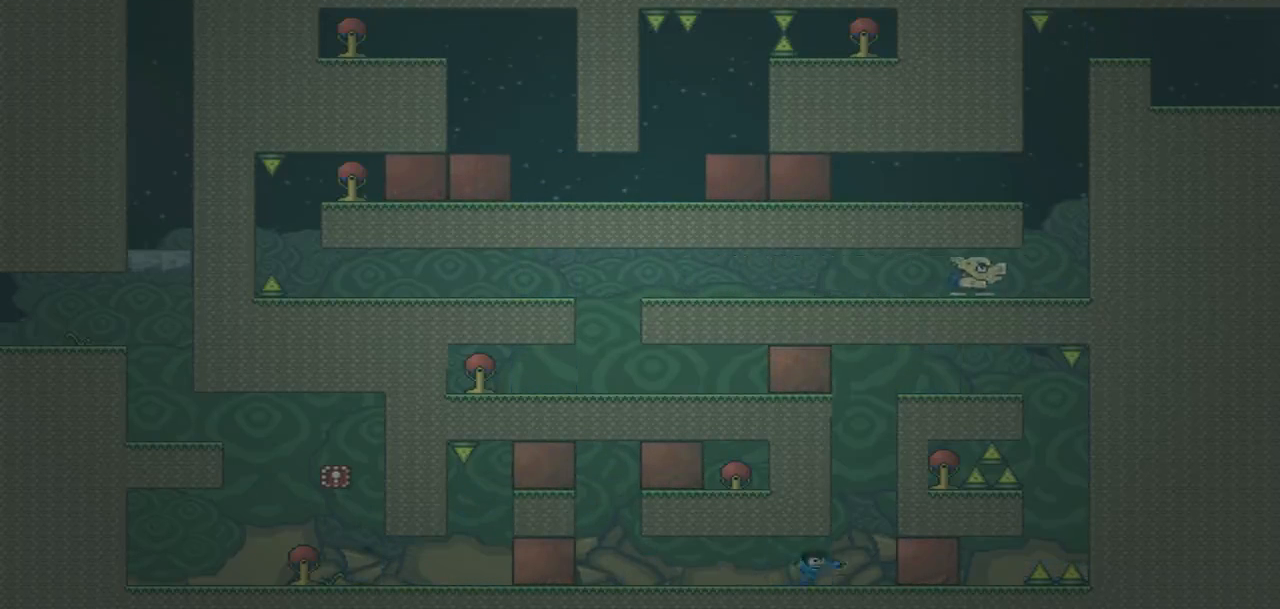
{"buttons": ["CROSS", "DPAD_LEFT"], "events": [[200, "CROSS", "down"], [200, "DPAD_RIGHT", "up"], [334, "DPAD_LEFT", "down"]]}
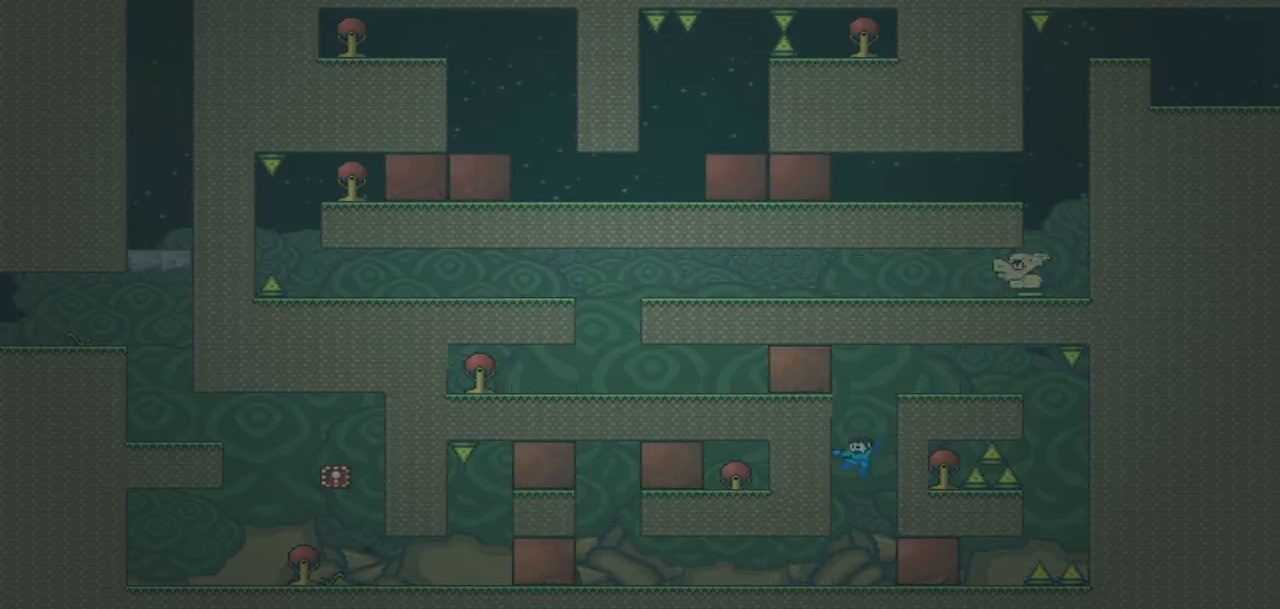
{"buttons": ["DPAD_RIGHT"], "events": [[66, "CROSS", "up"], [167, "DPAD_LEFT", "up"], [167, "DPAD_RIGHT", "down"], [200, "CROSS", "down"], [333, "CROSS", "up"]]}
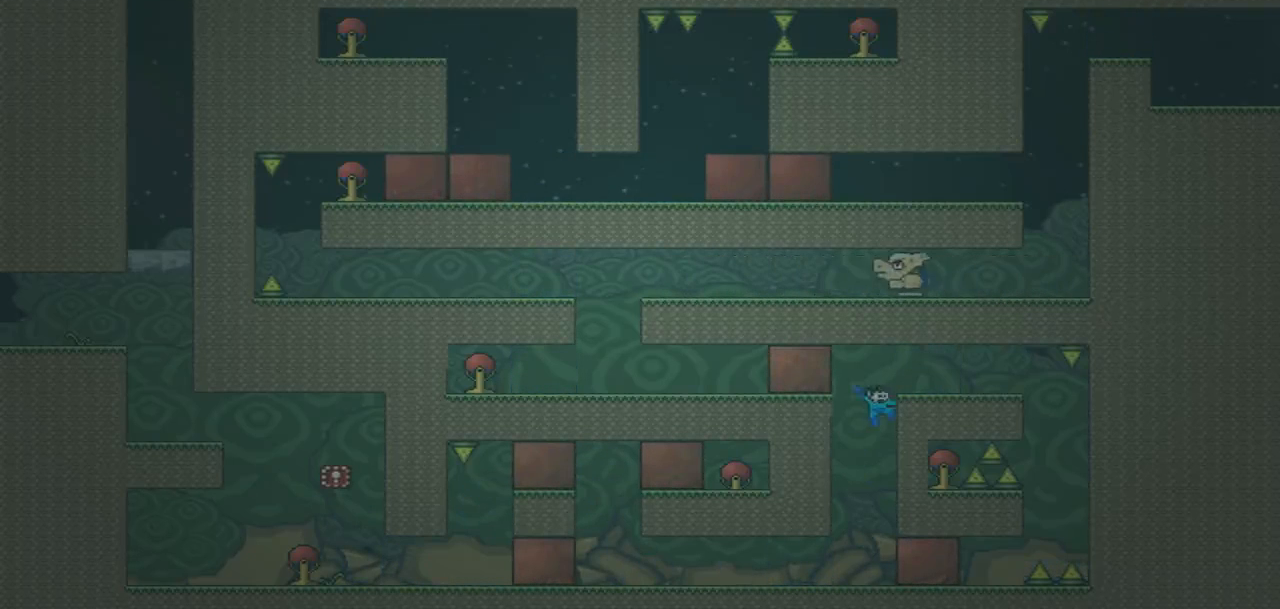
{"buttons": ["DPAD_RIGHT"], "events": []}
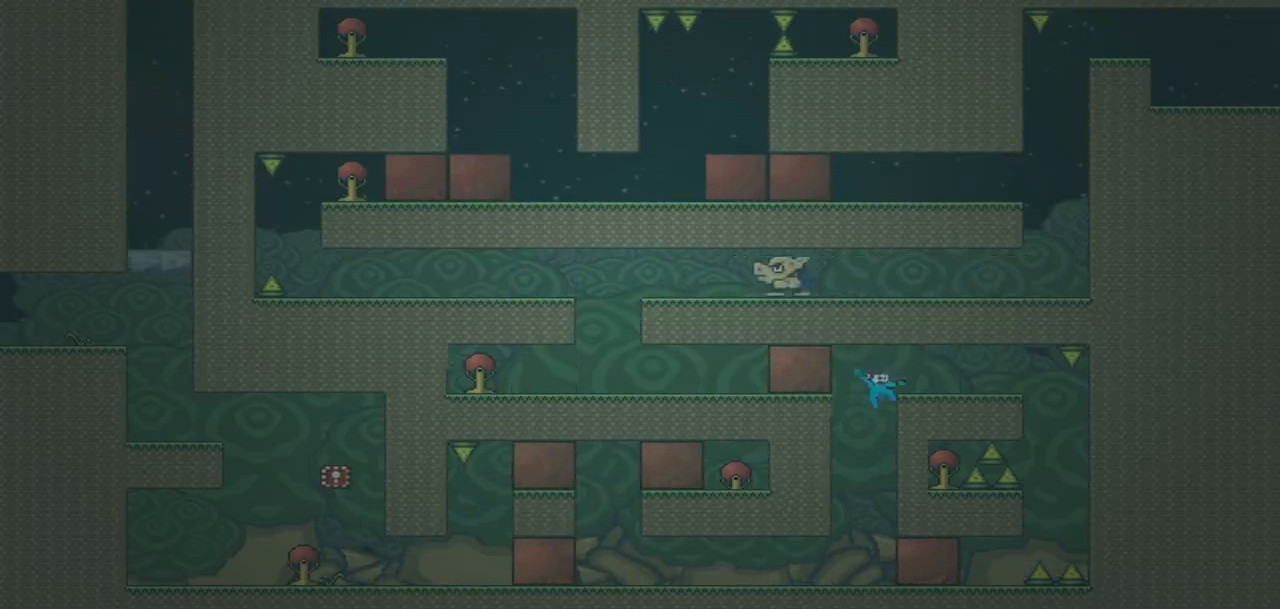
{"buttons": ["DPAD_RIGHT"], "events": []}
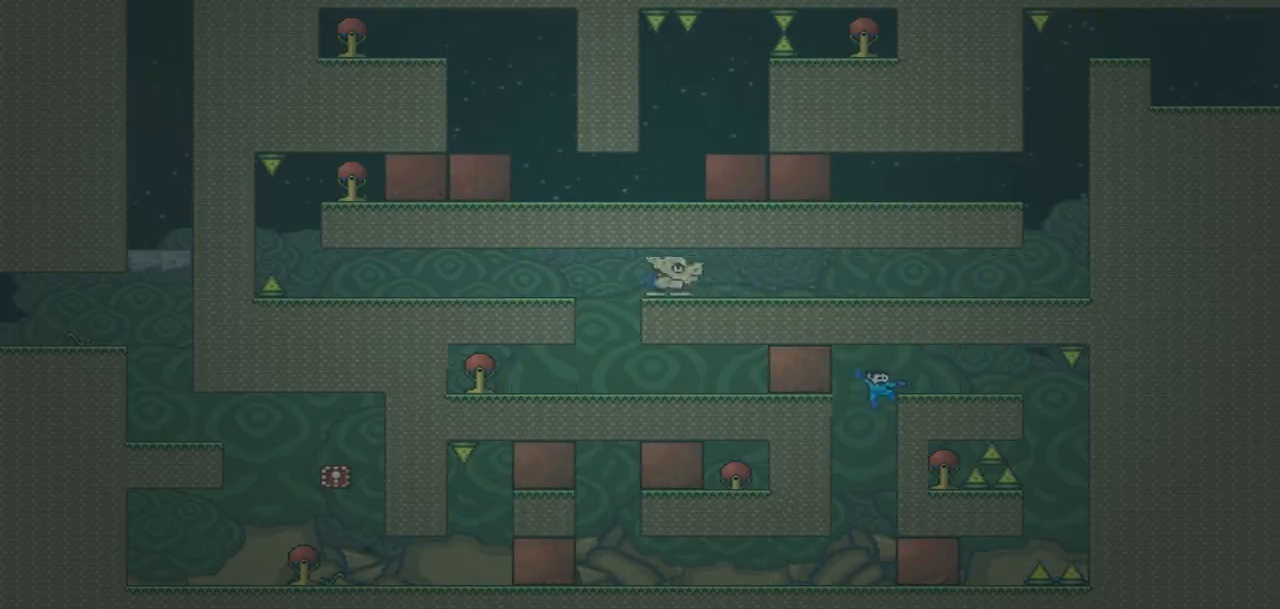
{"buttons": ["DPAD_RIGHT"], "events": []}
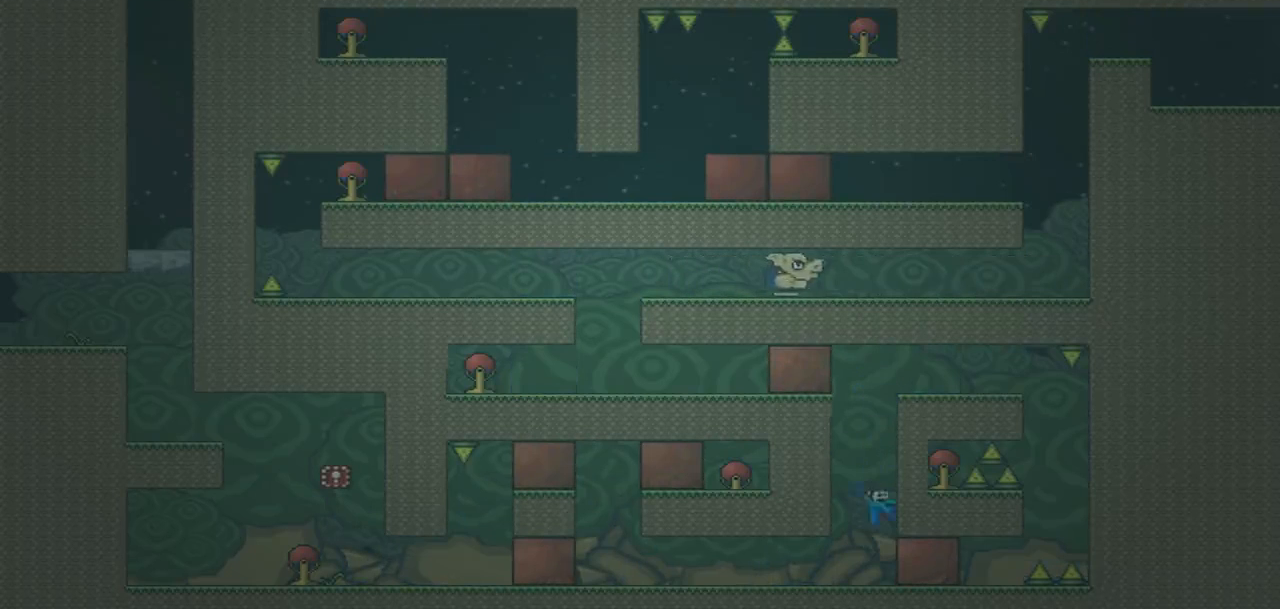
{"buttons": ["DPAD_LEFT"]}